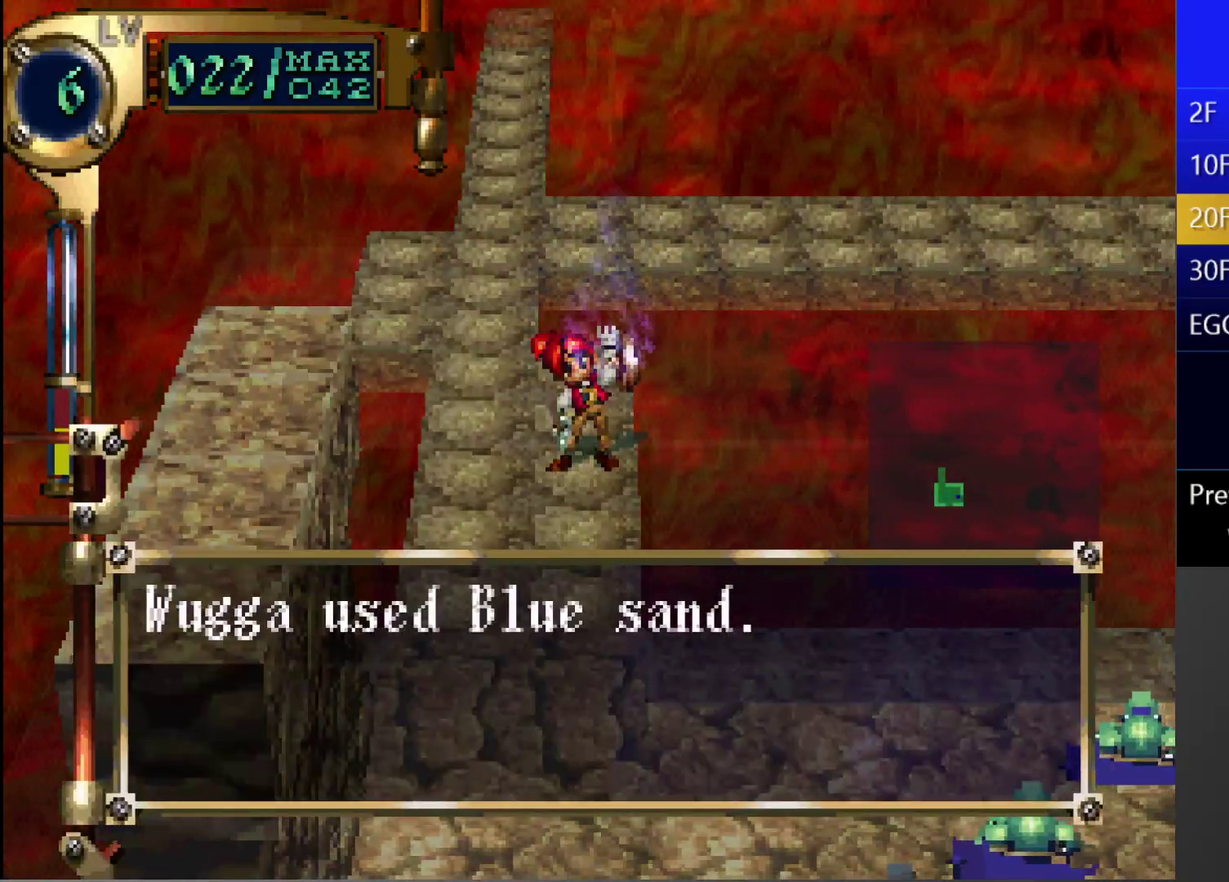
Gameplay with a controller (PlayStation layout); each line is a JSON object with the inputs held at the frame after it. "events" lists button and stick changes between this image and that frame as [ms after this image, input, new state], when the widget could be followed in between. This overlay highlights the sticks when they move; stick clicks (L3 R3) are not distinguishable. Not read: L3 R3.
{"buttons": [], "left_stick": "center", "right_stick": "center", "events": []}
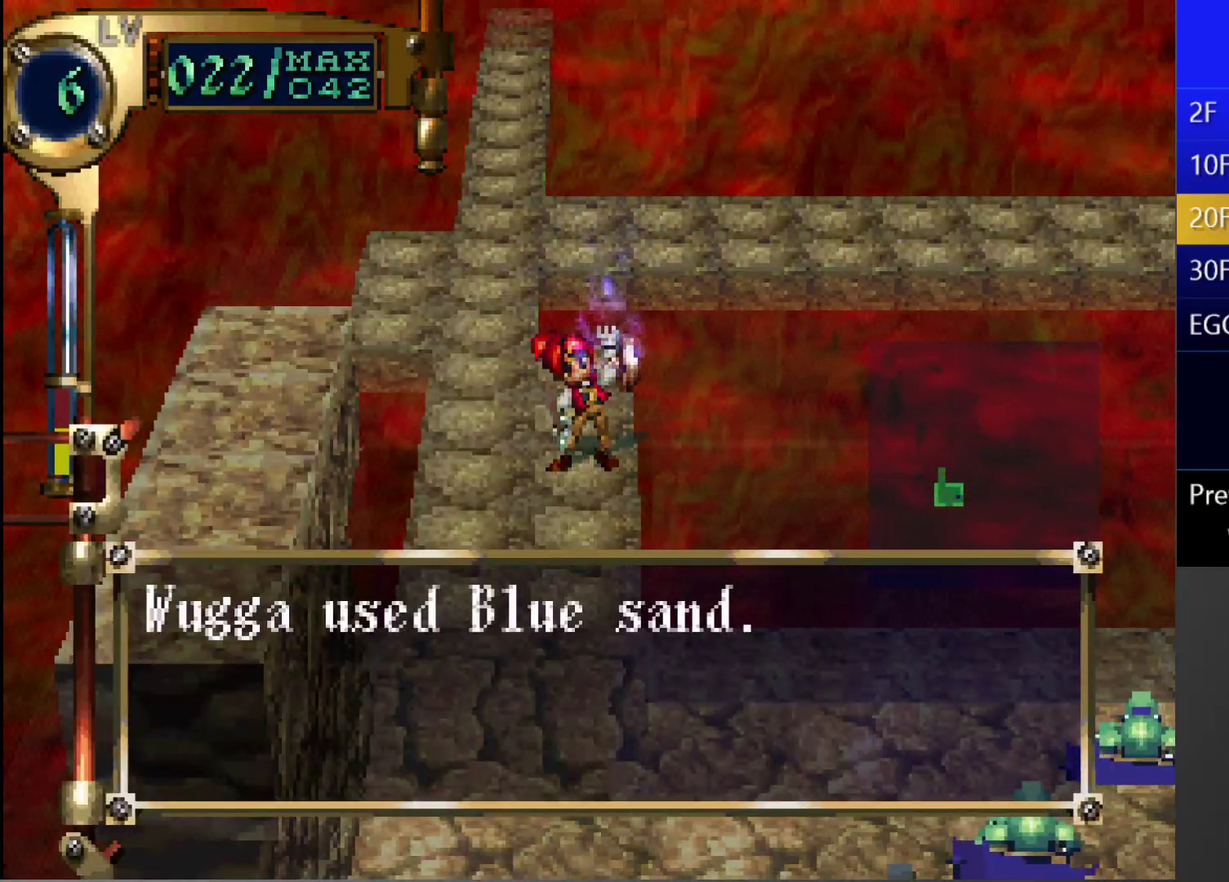
{"buttons": [], "left_stick": "center", "right_stick": "center", "events": []}
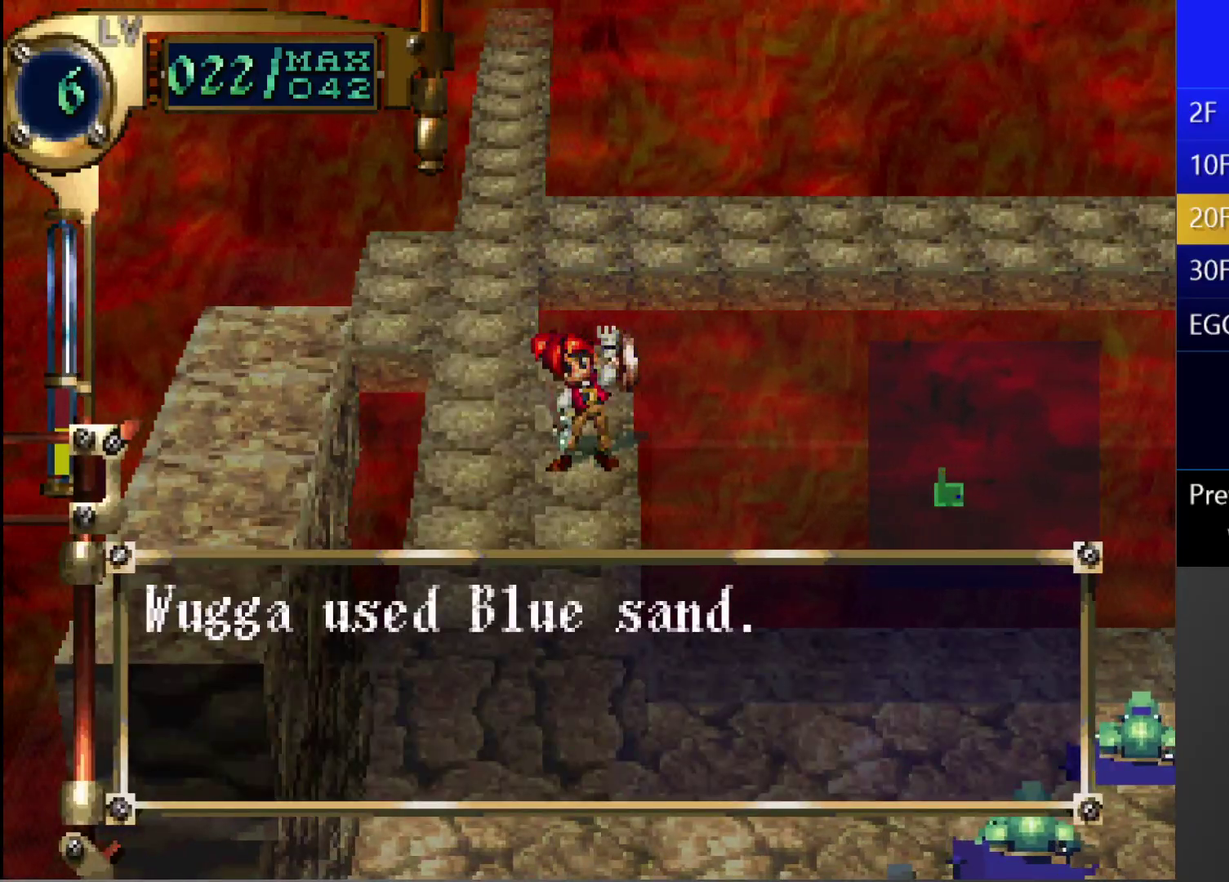
{"buttons": ["DPAD_UP", "DPAD_LEFT"], "left_stick": "center", "right_stick": "center", "events": [[183, "DPAD_LEFT", "down"], [183, "DPAD_UP", "down"]]}
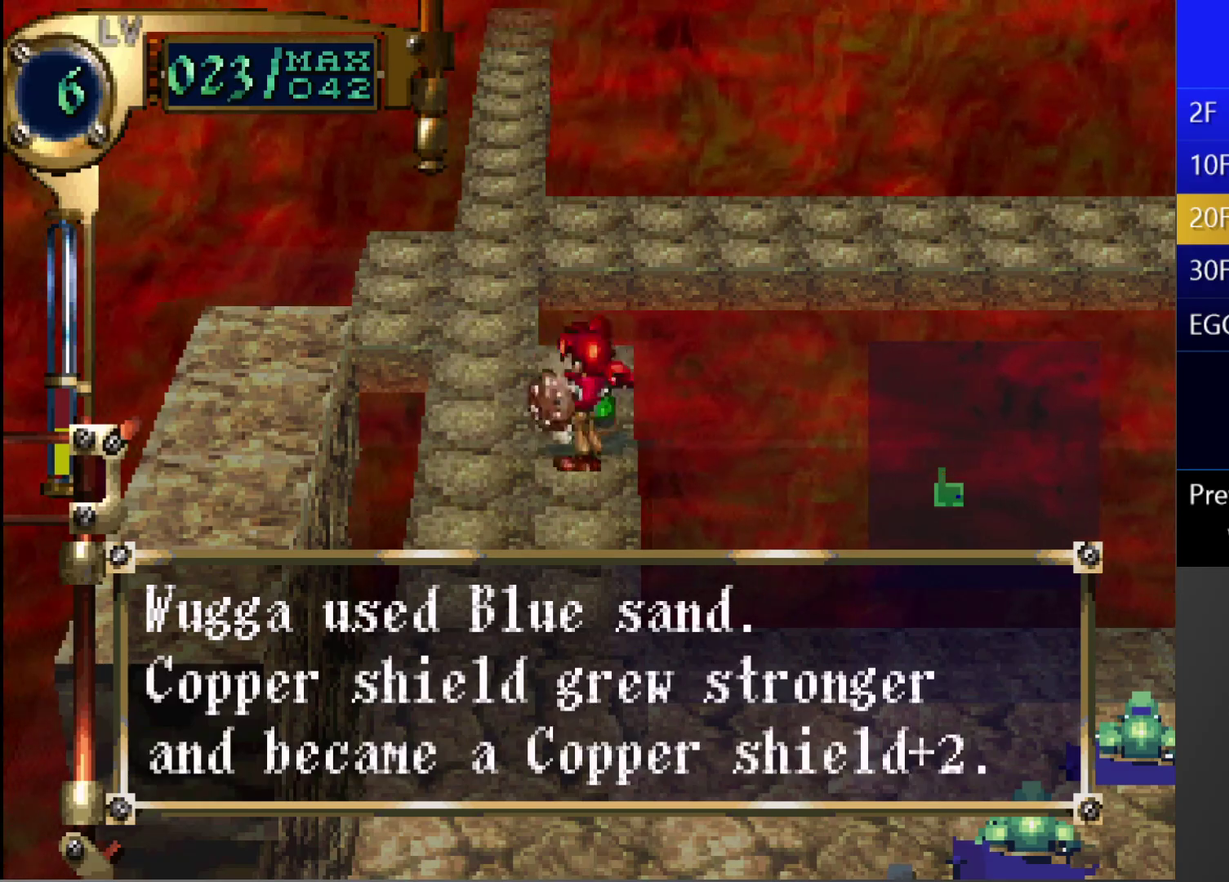
{"buttons": ["CIRCLE", "R1"], "left_stick": "center", "right_stick": "center", "events": [[167, "DPAD_LEFT", "up"], [167, "DPAD_UP", "up"], [233, "CIRCLE", "down"], [317, "DPAD_UP", "down"], [467, "DPAD_UP", "up"], [500, "R1", "down"]]}
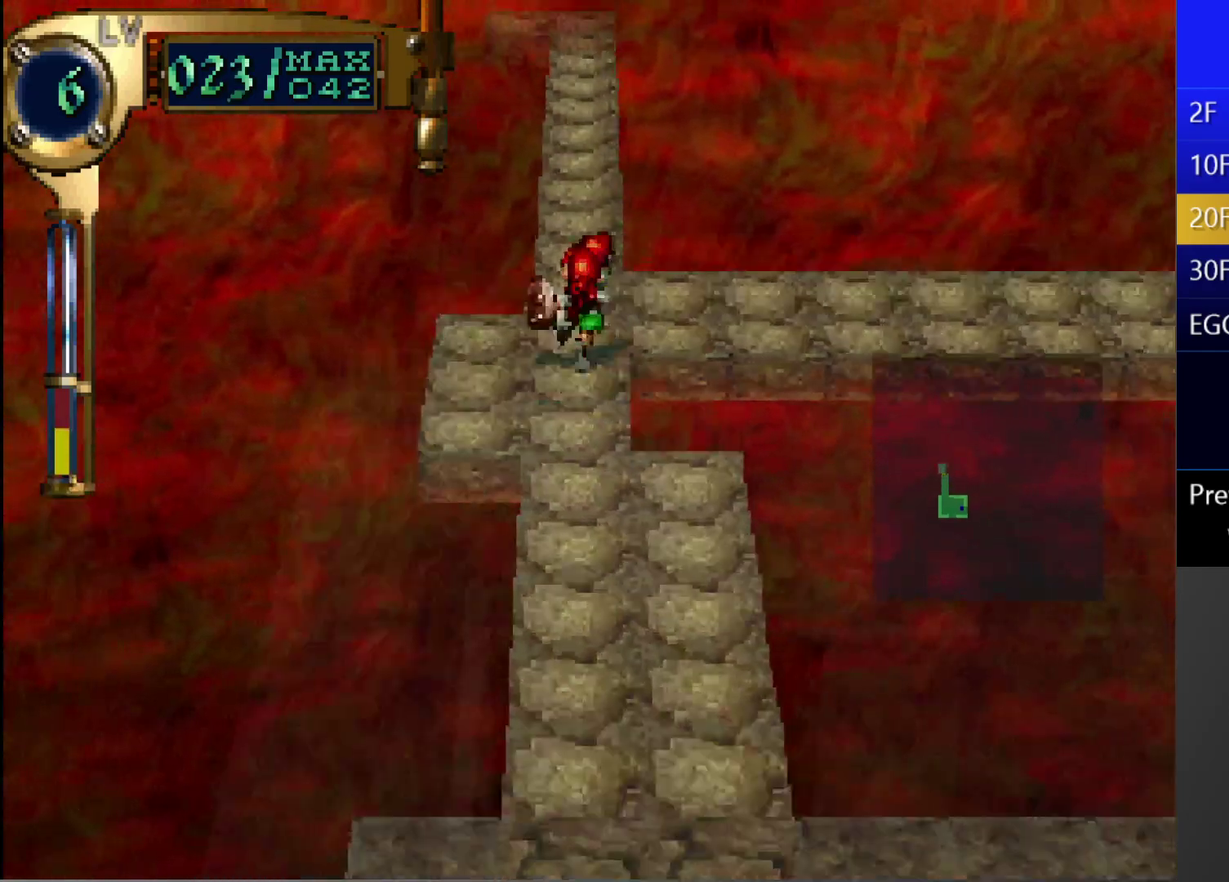
{"buttons": ["DPAD_UP", "DPAD_LEFT"], "left_stick": "center", "right_stick": "center", "events": [[233, "R1", "up"], [250, "CIRCLE", "up"], [283, "DPAD_UP", "down"], [300, "DPAD_LEFT", "down"]]}
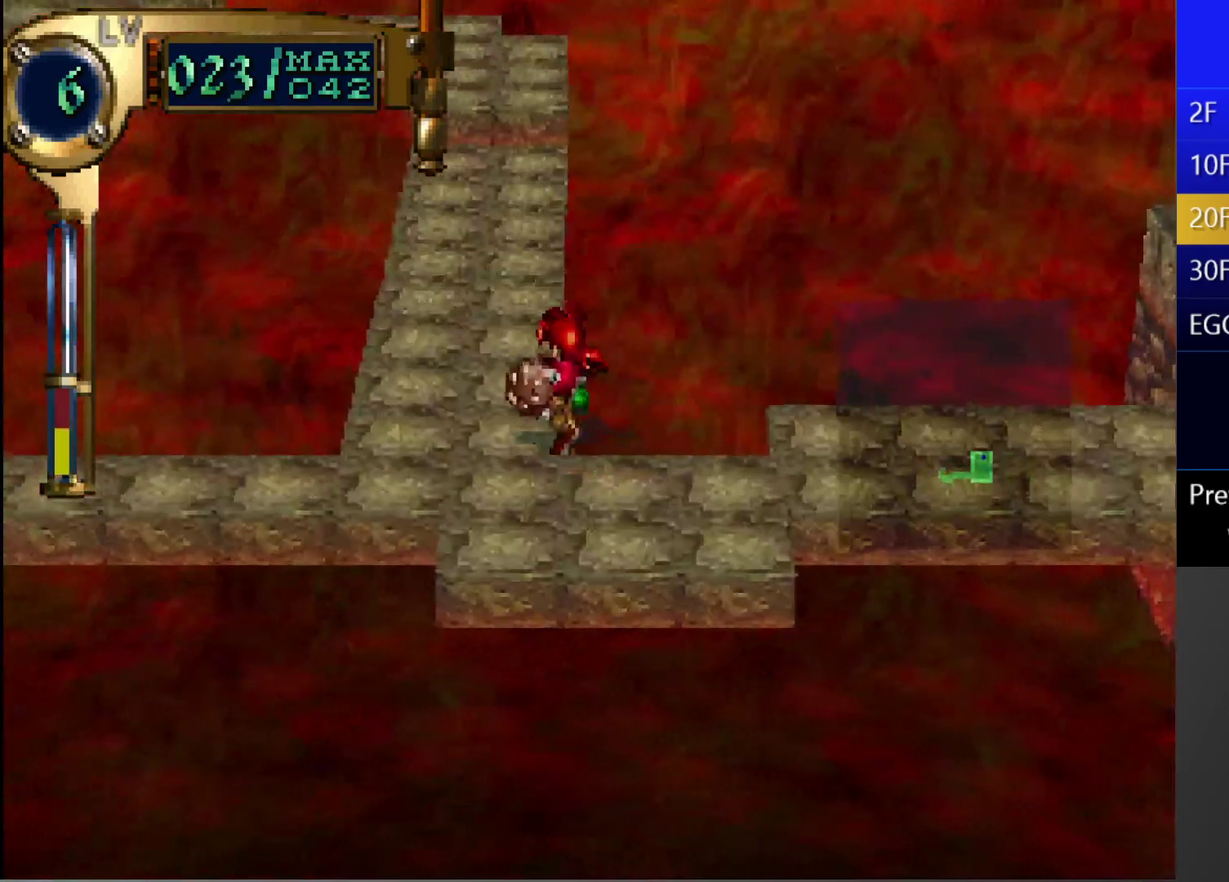
{"buttons": ["CIRCLE", "DPAD_UP"], "left_stick": "center", "right_stick": "center", "events": [[117, "CIRCLE", "down"], [217, "DPAD_LEFT", "up"]]}
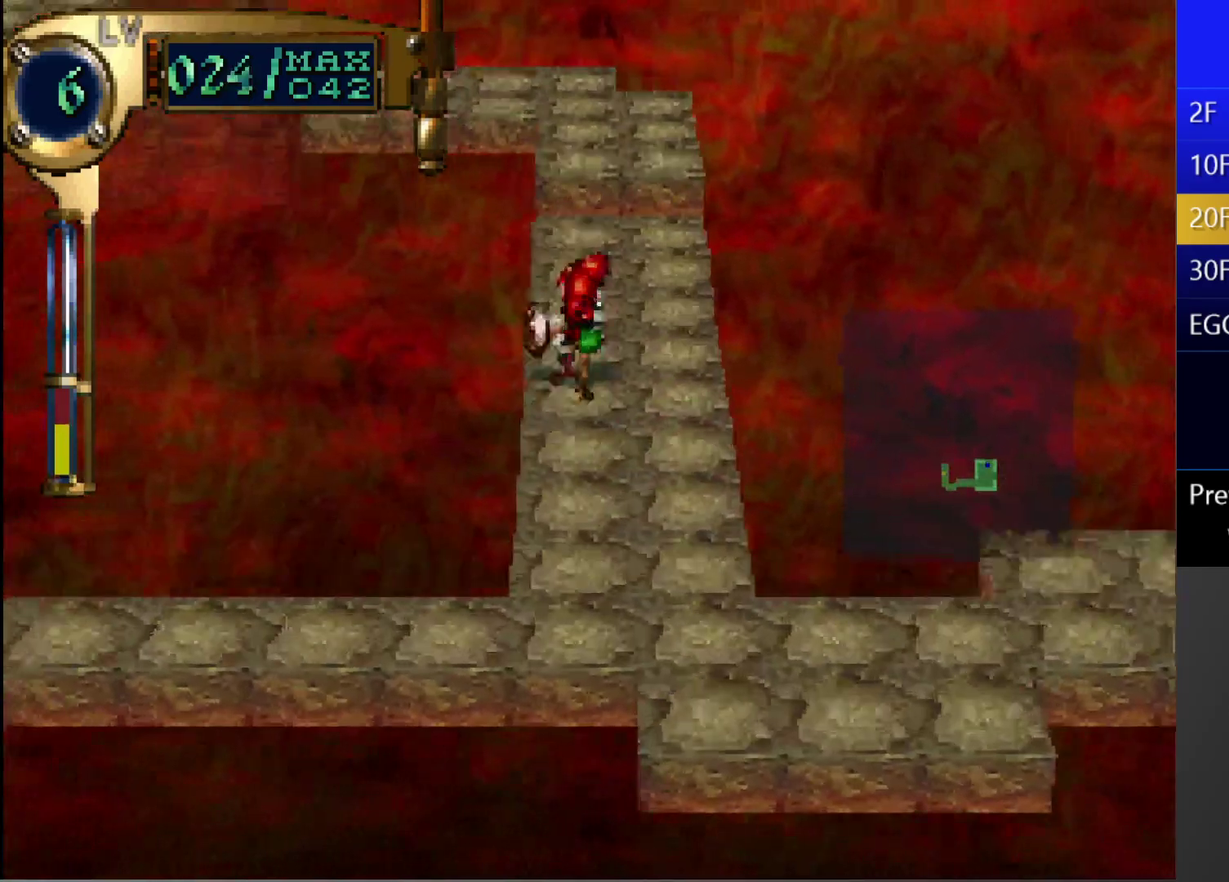
{"buttons": ["CIRCLE", "DPAD_LEFT"], "left_stick": "center", "right_stick": "center", "events": [[233, "DPAD_LEFT", "down"], [233, "DPAD_UP", "up"]]}
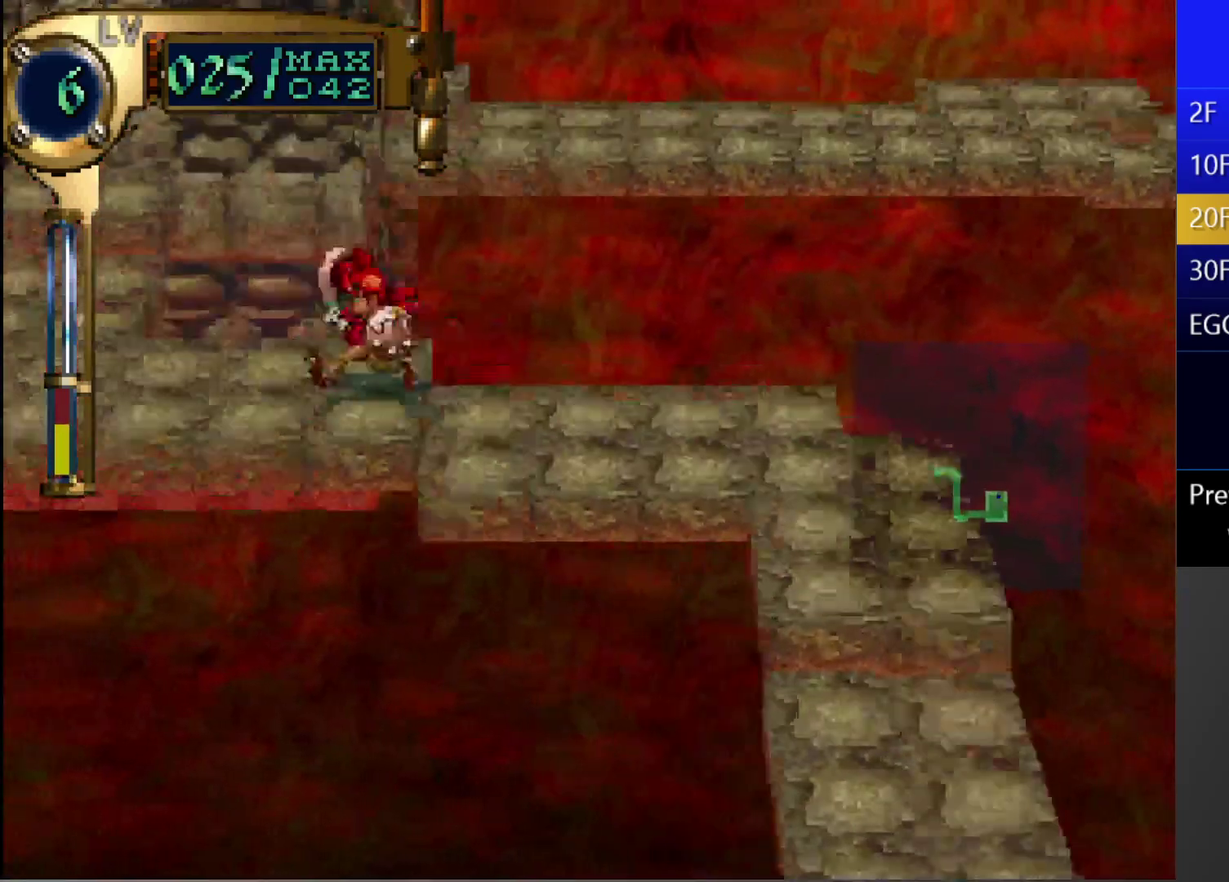
{"buttons": ["CIRCLE", "DPAD_UP"], "left_stick": "center", "right_stick": "center", "events": [[200, "DPAD_LEFT", "up"], [317, "DPAD_UP", "down"]]}
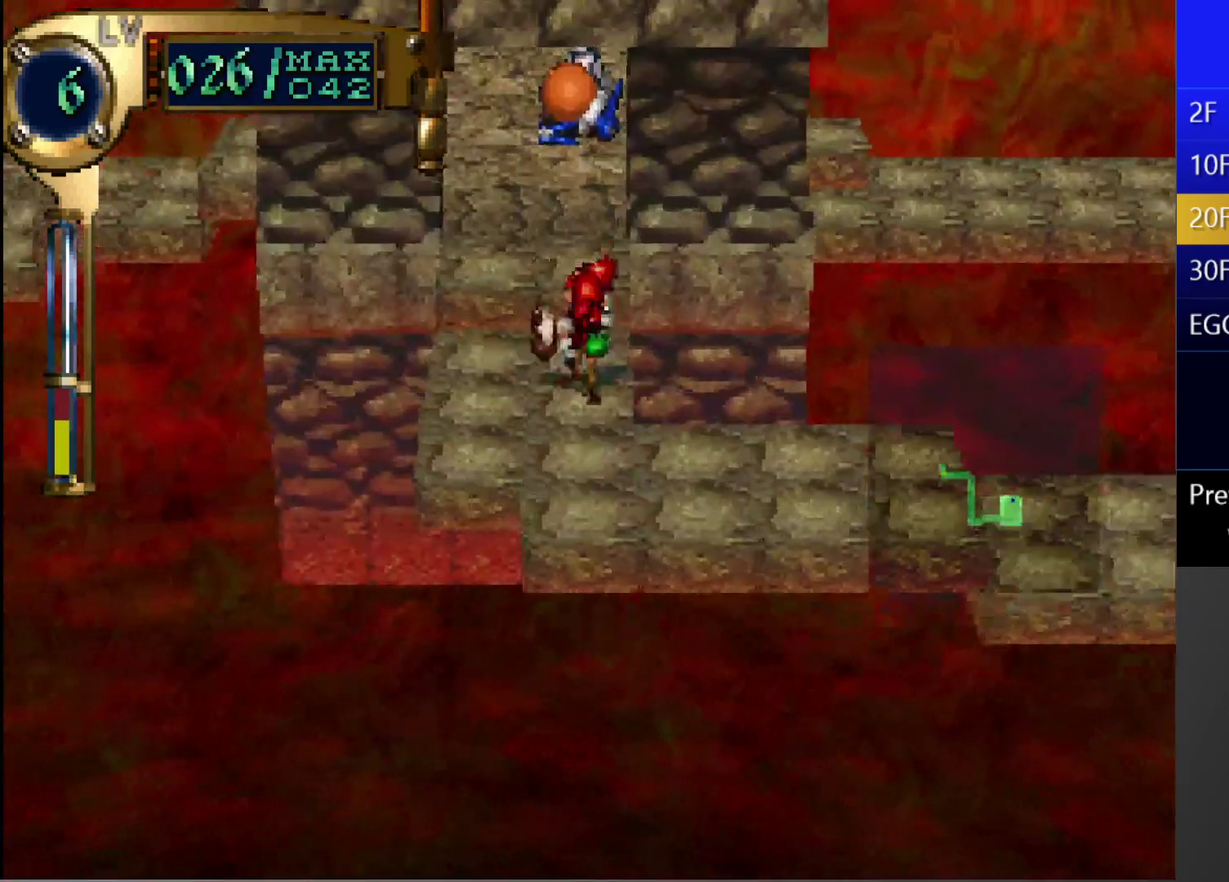
{"buttons": ["DPAD_UP"], "left_stick": "center", "right_stick": "center", "events": [[17, "DPAD_UP", "up"], [333, "CIRCLE", "up"], [483, "DPAD_UP", "down"]]}
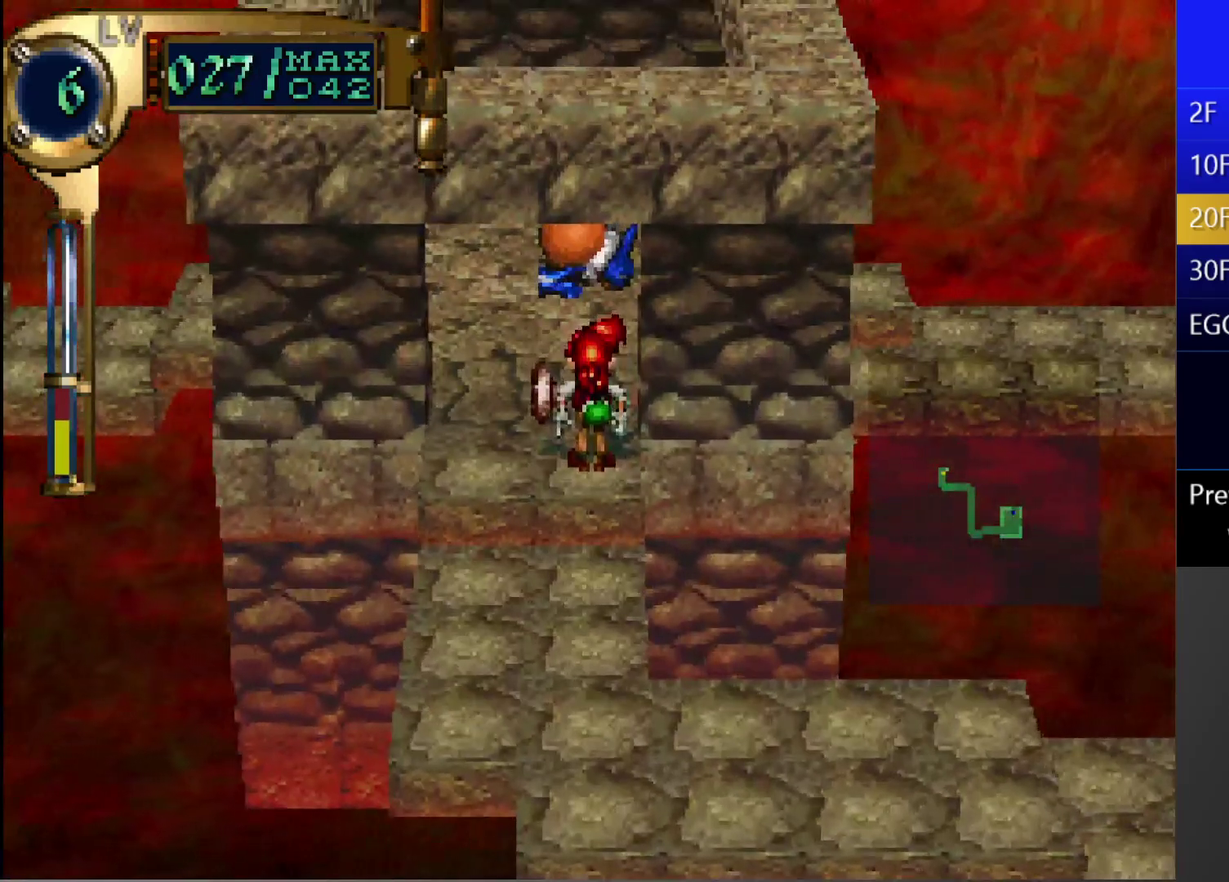
{"buttons": [], "left_stick": "center", "right_stick": "center", "events": [[100, "DPAD_UP", "up"]]}
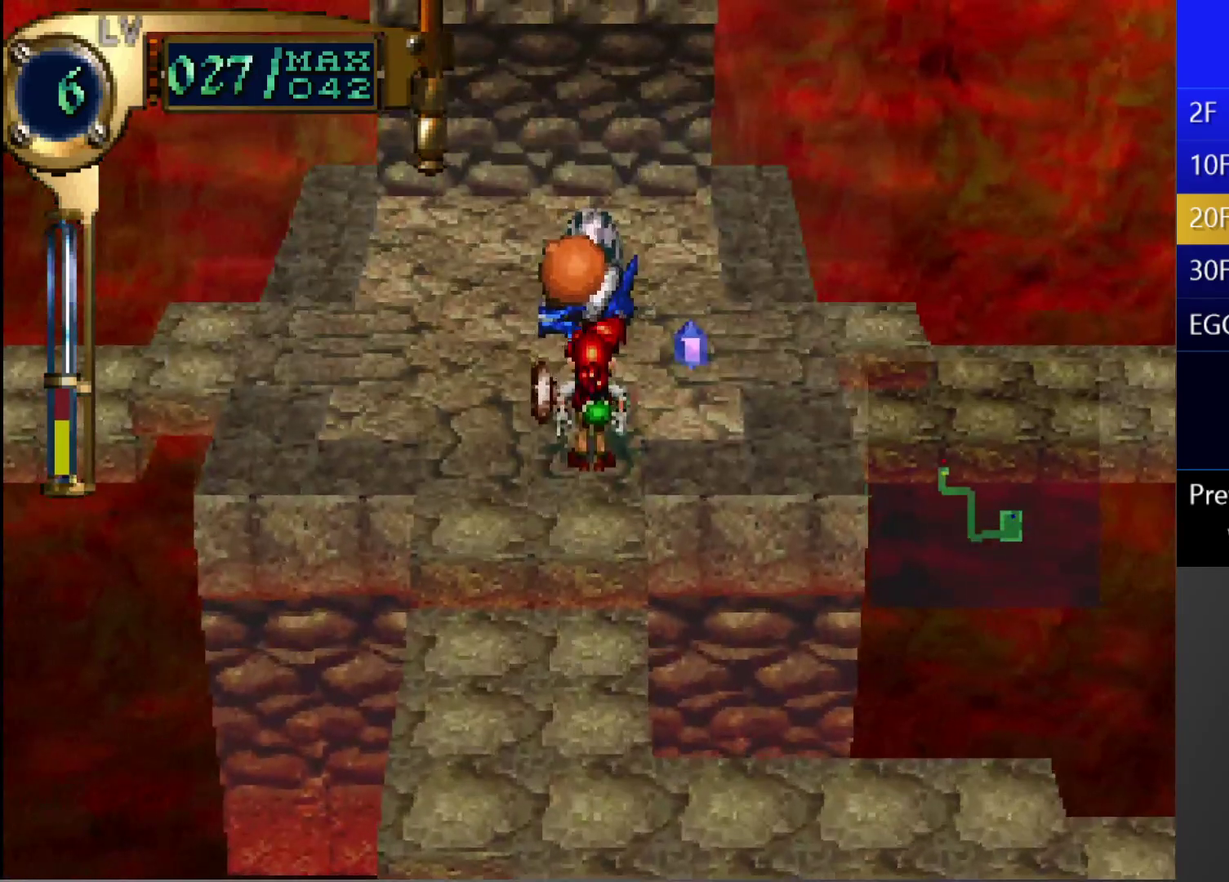
{"buttons": [], "left_stick": "center", "right_stick": "center", "events": [[33, "DPAD_UP", "down"], [150, "DPAD_UP", "up"]]}
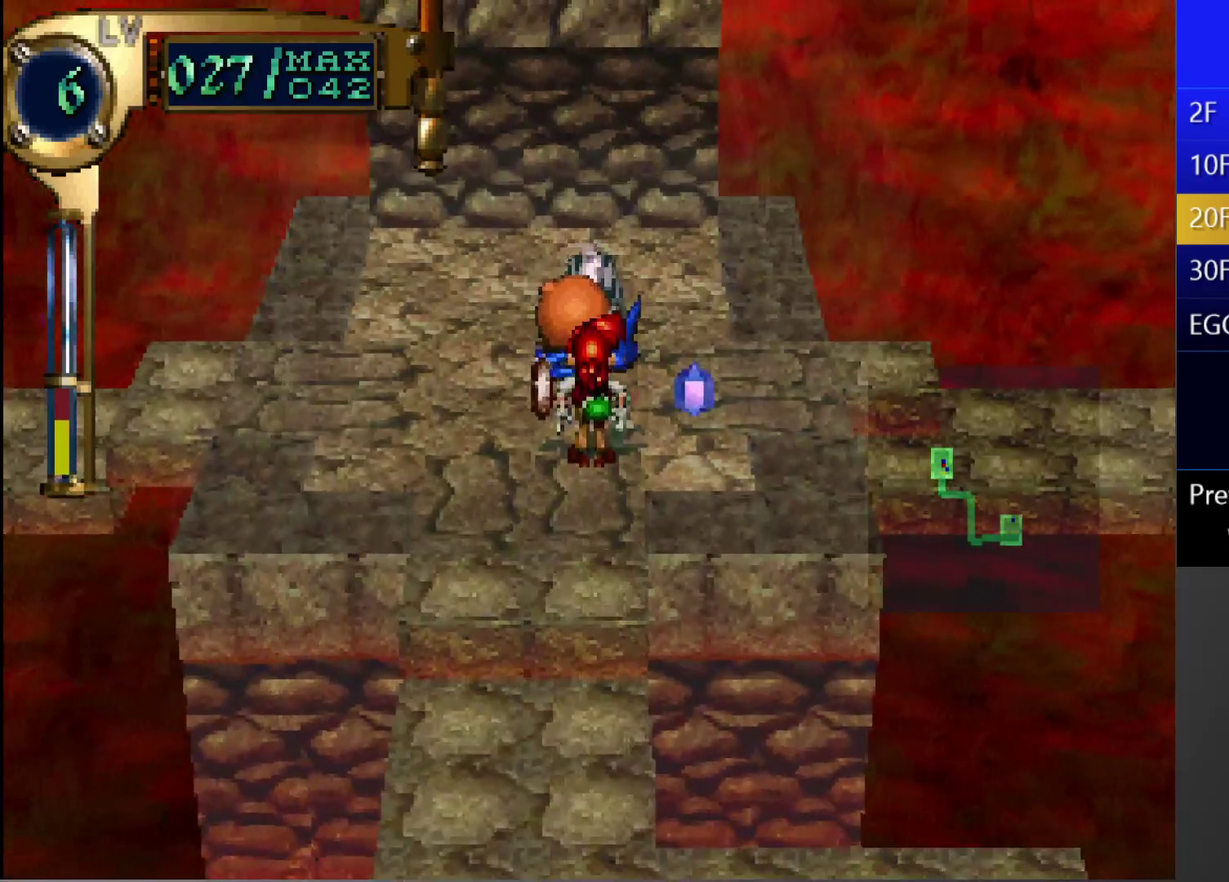
{"buttons": ["CROSS", "CIRCLE"], "left_stick": "center", "right_stick": "center", "events": [[67, "DPAD_UP", "down"], [183, "DPAD_UP", "up"], [400, "CIRCLE", "down"], [450, "CROSS", "down"]]}
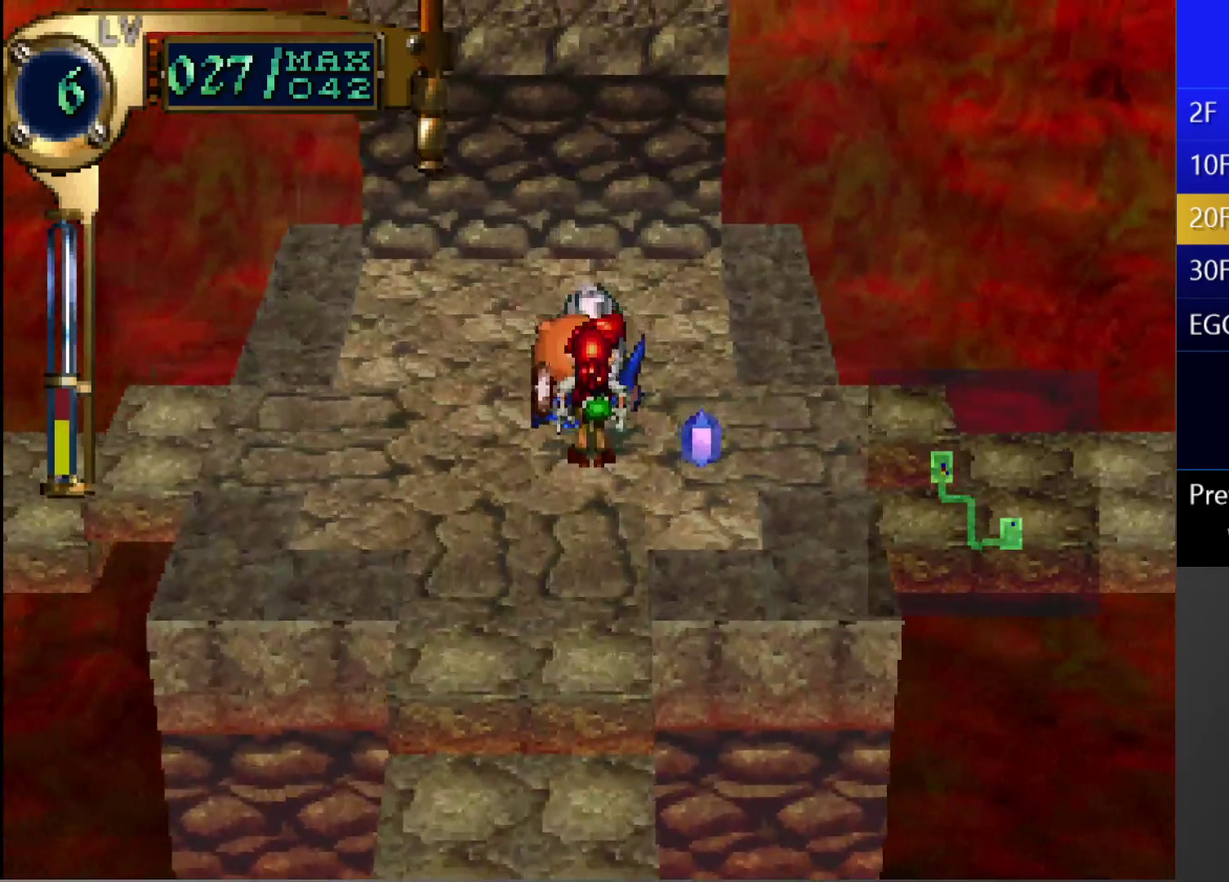
{"buttons": ["DPAD_RIGHT"], "left_stick": "center", "right_stick": "center", "events": [[50, "CROSS", "up"], [100, "CIRCLE", "up"], [367, "DPAD_RIGHT", "down"]]}
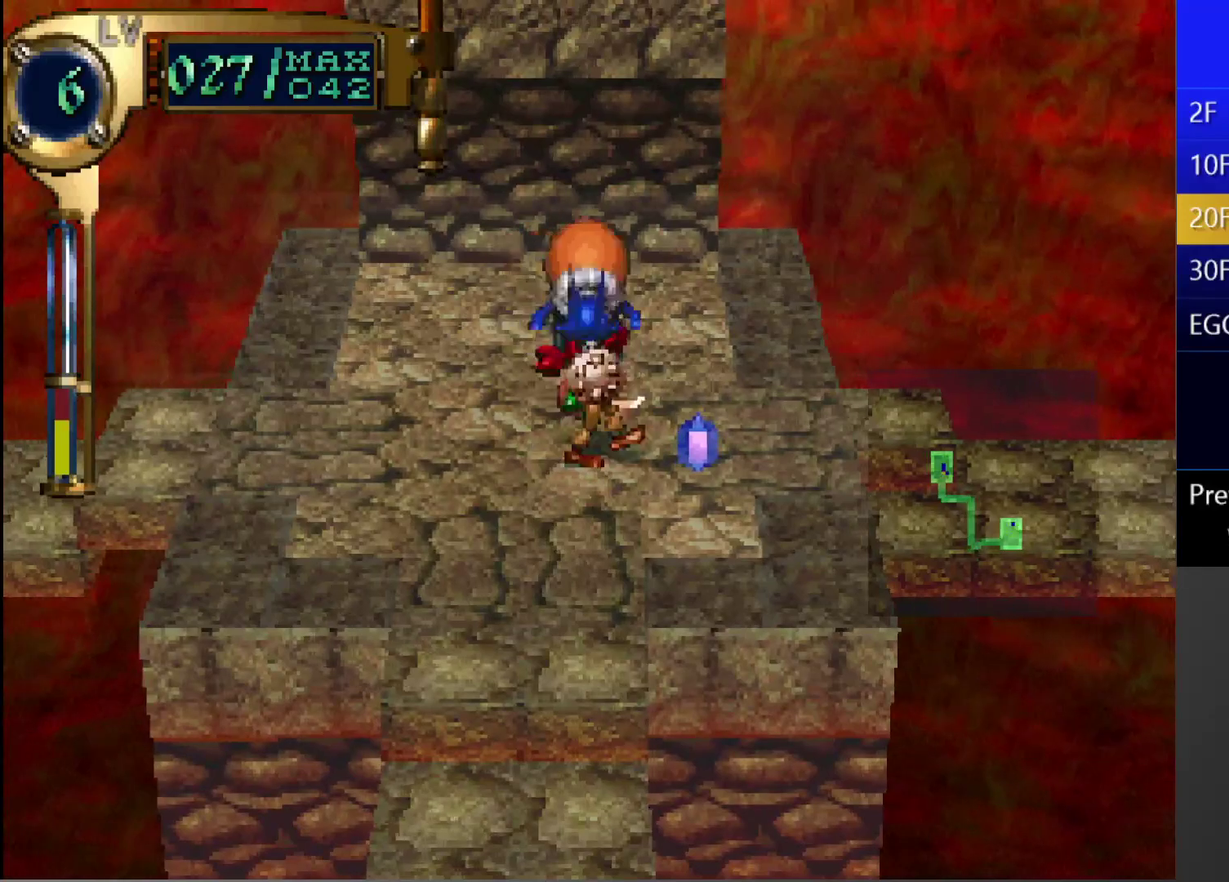
{"buttons": [], "left_stick": "center", "right_stick": "center", "events": [[67, "DPAD_RIGHT", "up"]]}
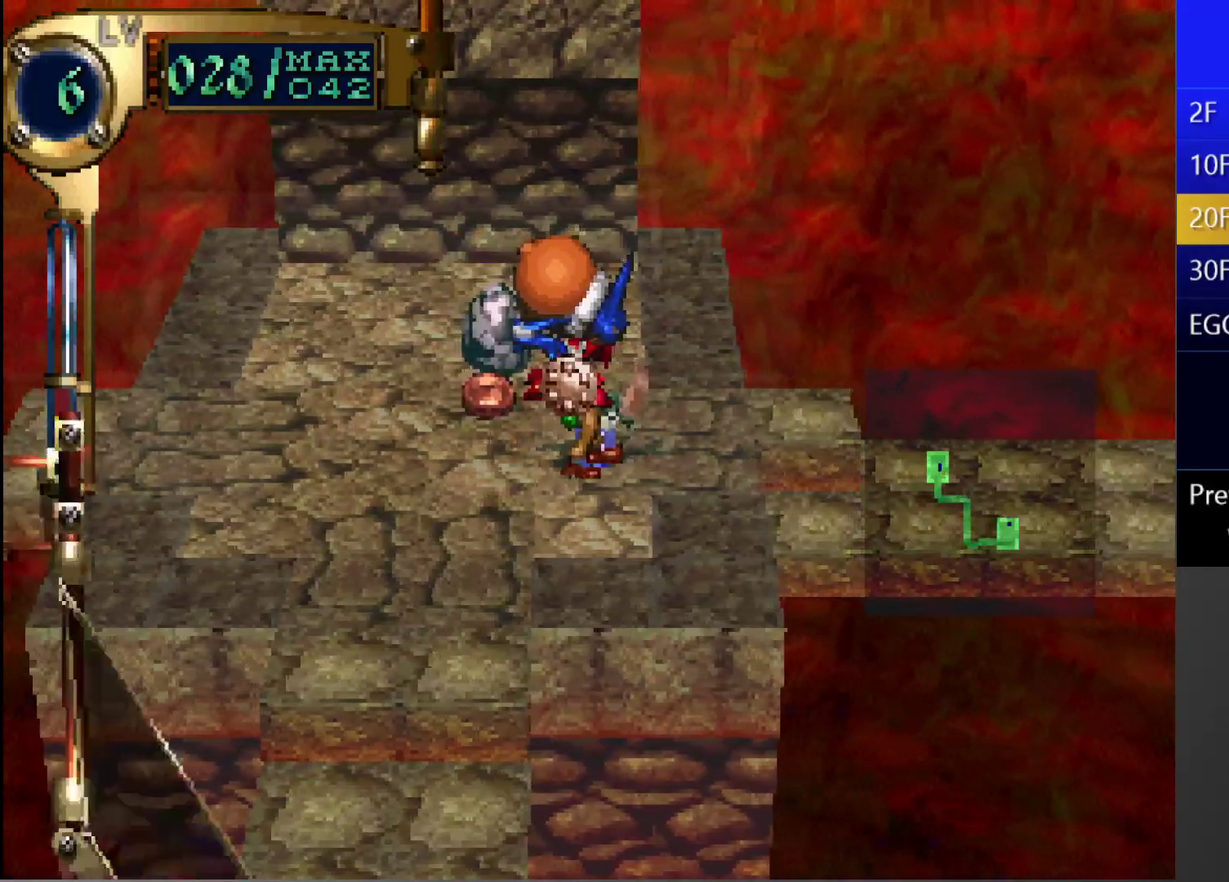
{"buttons": [], "left_stick": "center", "right_stick": "center", "events": [[167, "CIRCLE", "down"], [217, "CROSS", "down"], [317, "CROSS", "up"], [367, "CIRCLE", "up"]]}
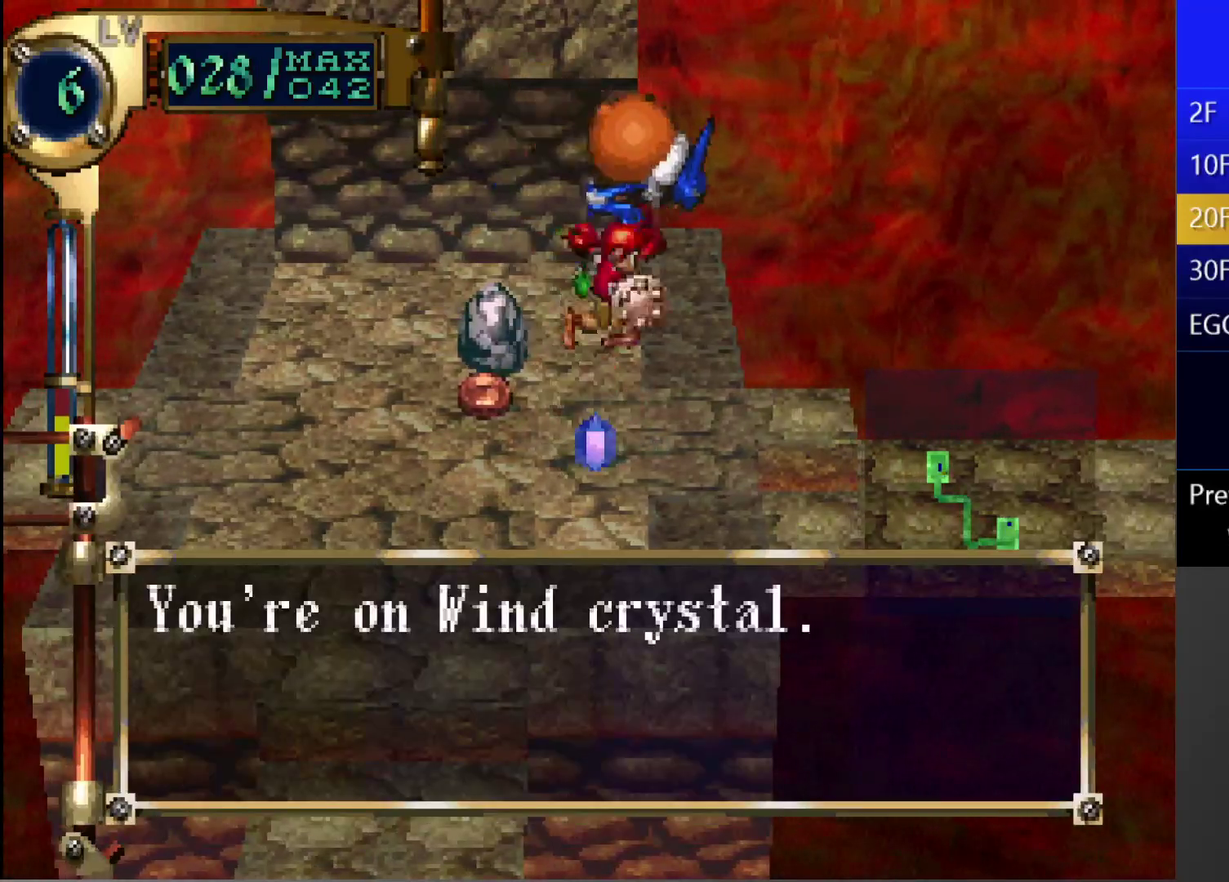
{"buttons": [], "left_stick": "center", "right_stick": "center", "events": []}
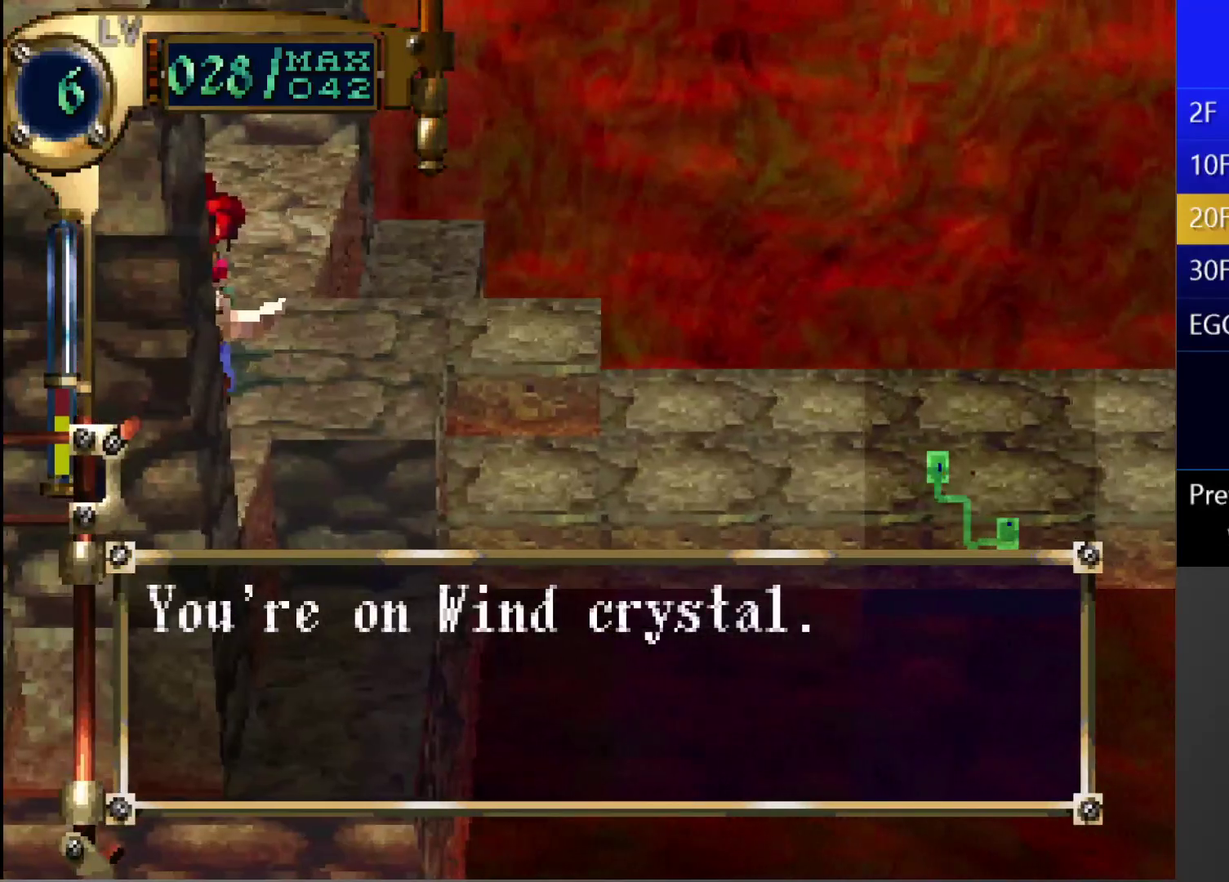
{"buttons": ["DPAD_UP"], "left_stick": "center", "right_stick": "center", "events": [[333, "DPAD_UP", "down"]]}
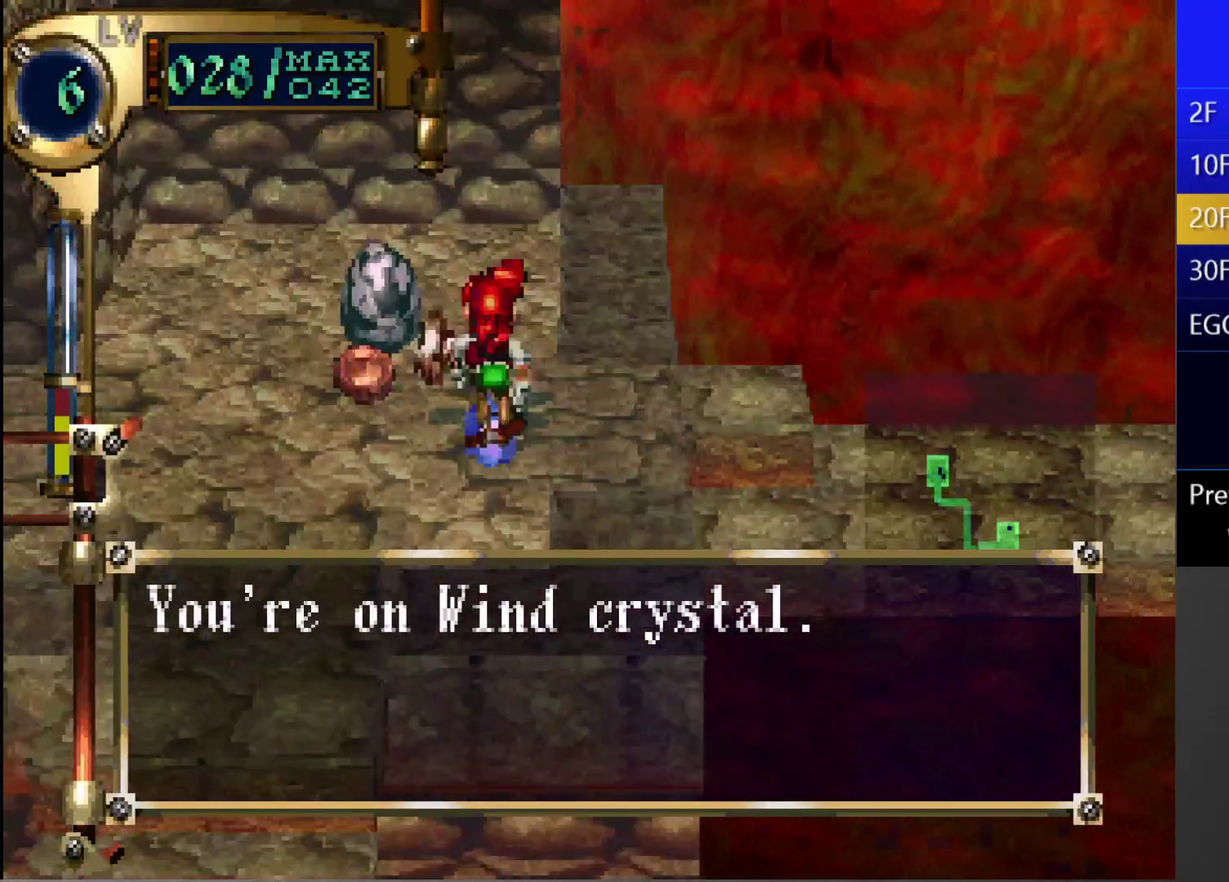
{"buttons": ["CIRCLE"], "left_stick": "center", "right_stick": "center", "events": [[100, "DPAD_LEFT", "down"], [367, "CIRCLE", "down"], [367, "DPAD_LEFT", "up"], [367, "DPAD_UP", "up"]]}
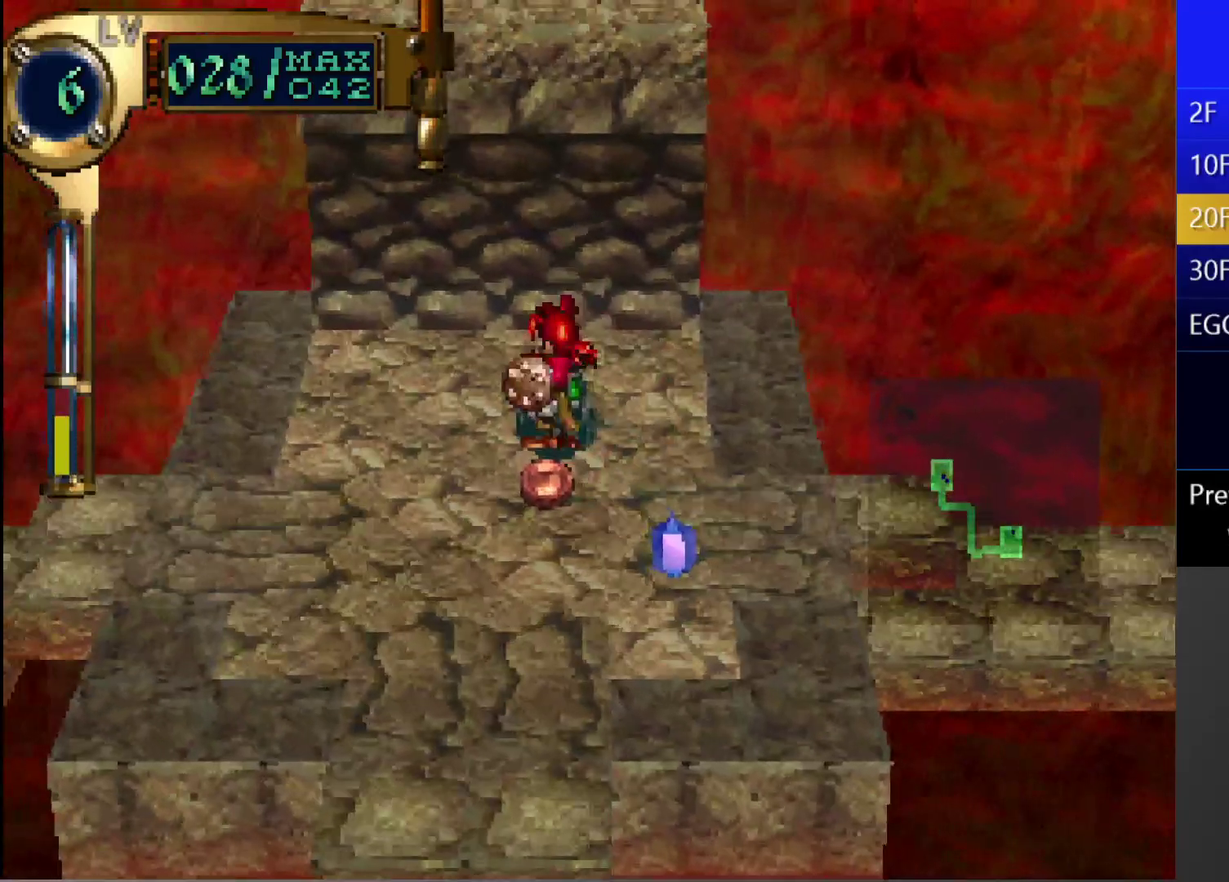
{"buttons": ["DPAD_DOWN"], "left_stick": "center", "right_stick": "center", "events": [[100, "CIRCLE", "up"], [150, "SQUARE", "down"], [400, "SQUARE", "up"], [483, "DPAD_DOWN", "down"]]}
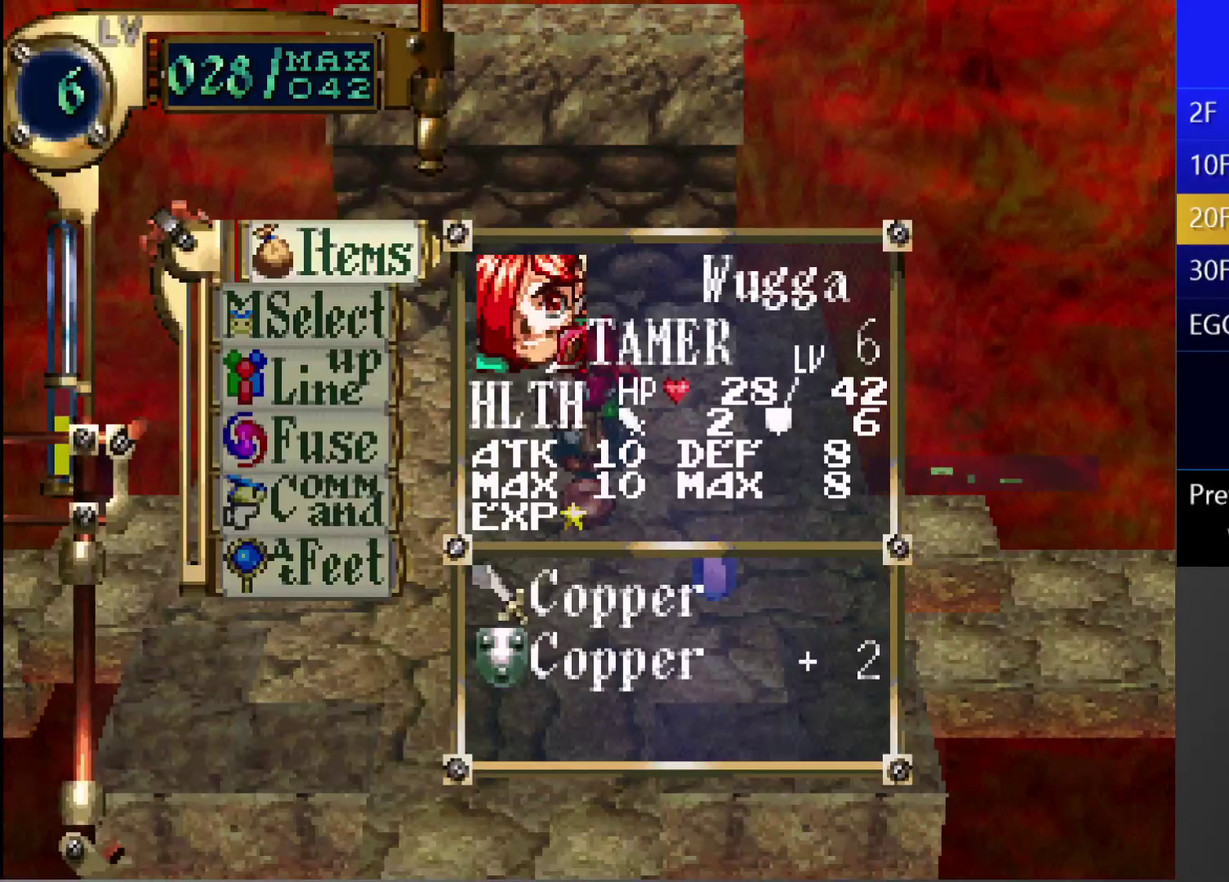
{"buttons": ["DPAD_RIGHT"], "left_stick": "center", "right_stick": "center", "events": [[67, "DPAD_DOWN", "up"], [217, "DPAD_UP", "down"], [317, "DPAD_UP", "up"], [333, "CROSS", "down"], [483, "CROSS", "up"], [500, "DPAD_RIGHT", "down"]]}
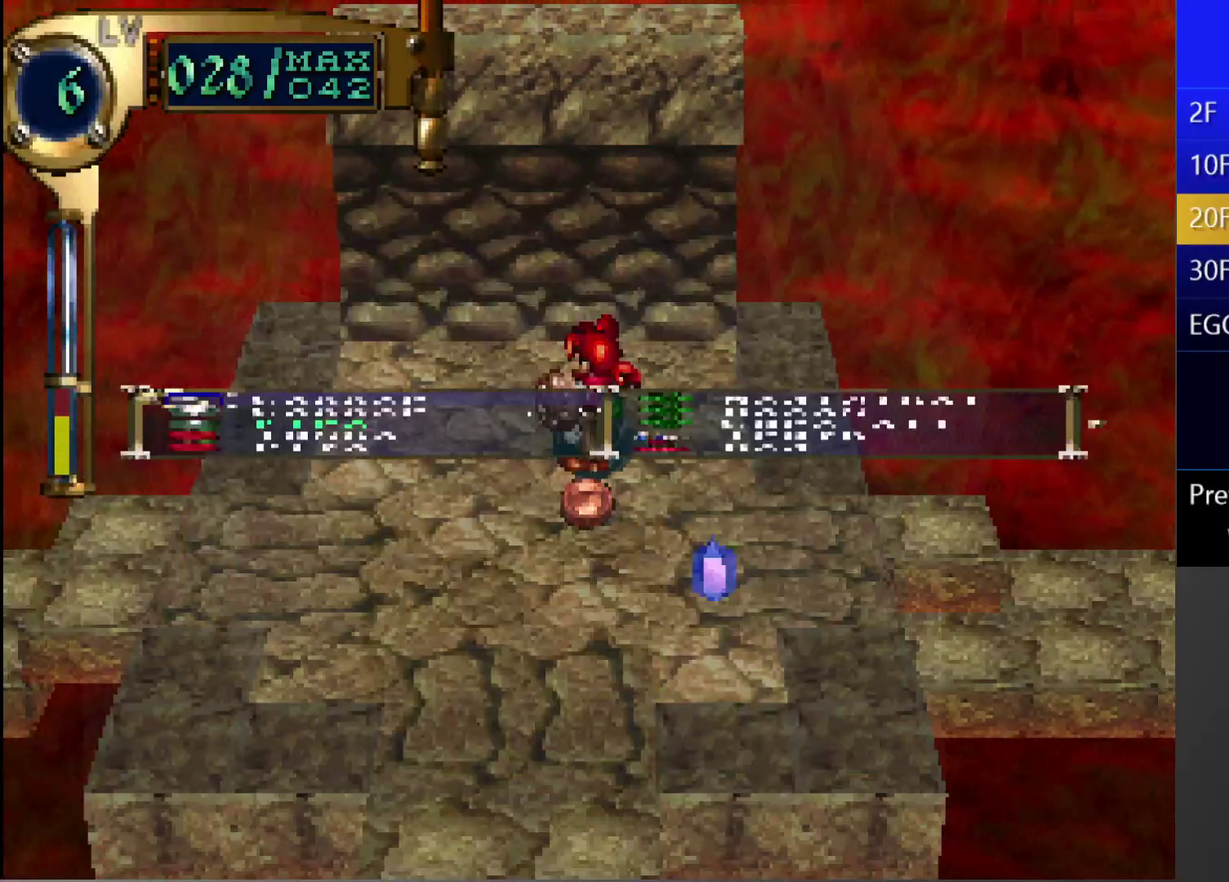
{"buttons": [], "left_stick": "center", "right_stick": "center", "events": [[300, "DPAD_RIGHT", "up"]]}
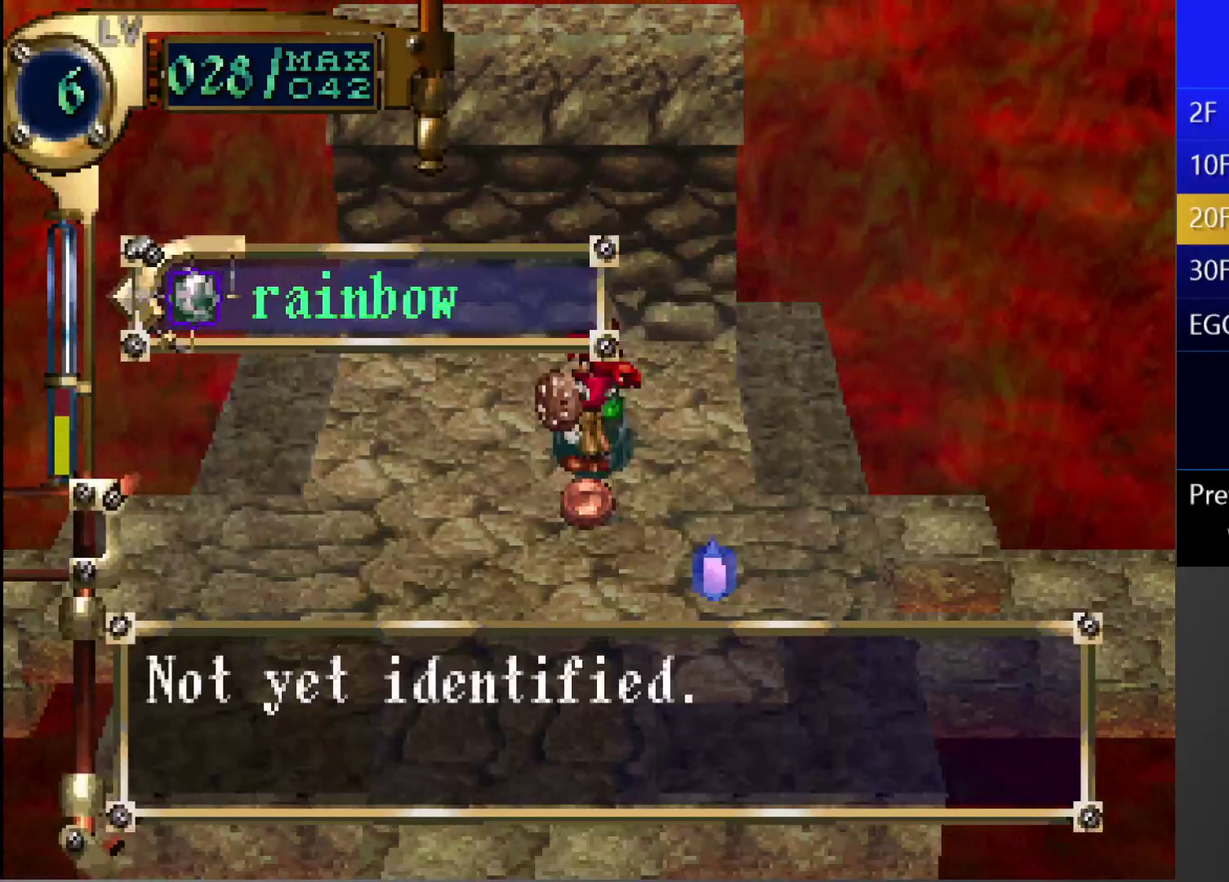
{"buttons": [], "left_stick": "center", "right_stick": "center", "events": [[167, "DPAD_LEFT", "down"], [267, "DPAD_LEFT", "up"]]}
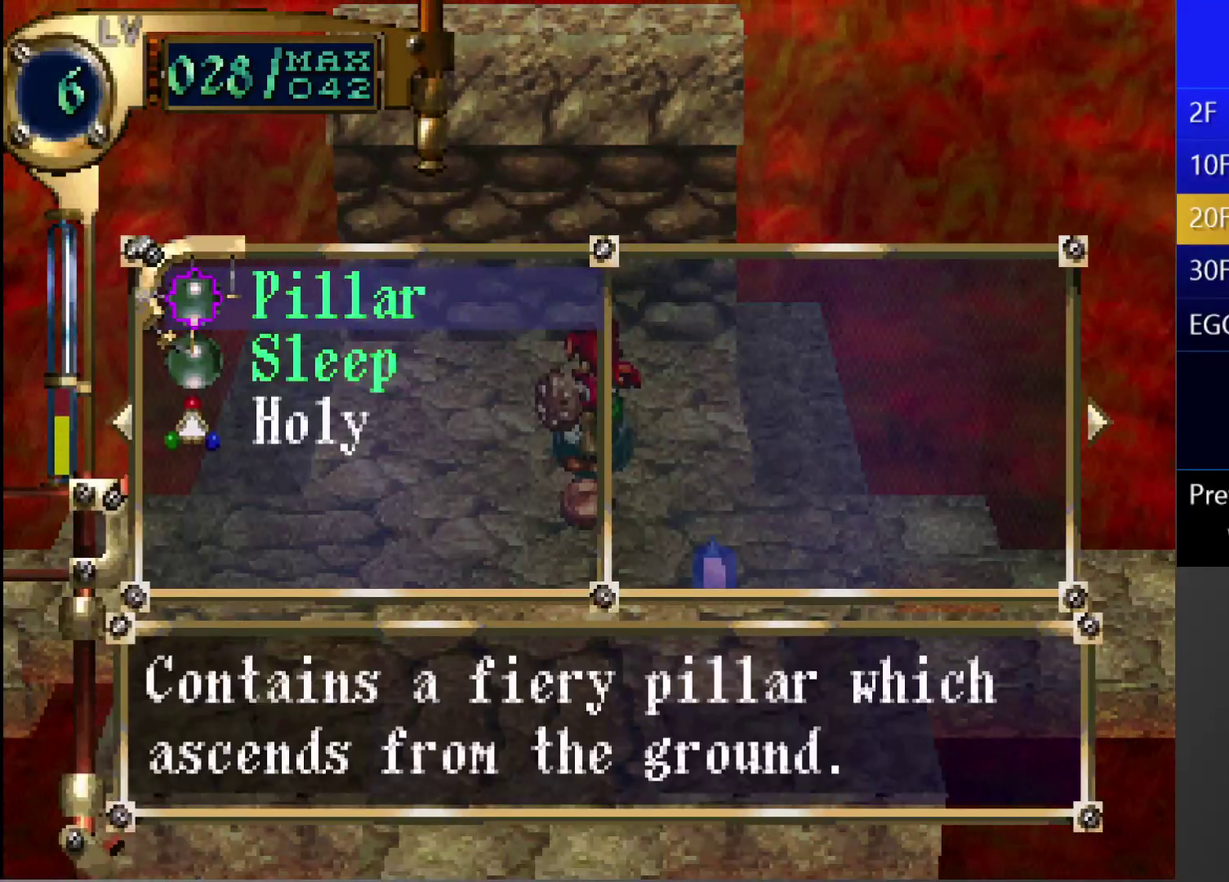
{"buttons": [], "left_stick": "center", "right_stick": "center", "events": [[383, "DPAD_DOWN", "down"], [500, "DPAD_DOWN", "up"]]}
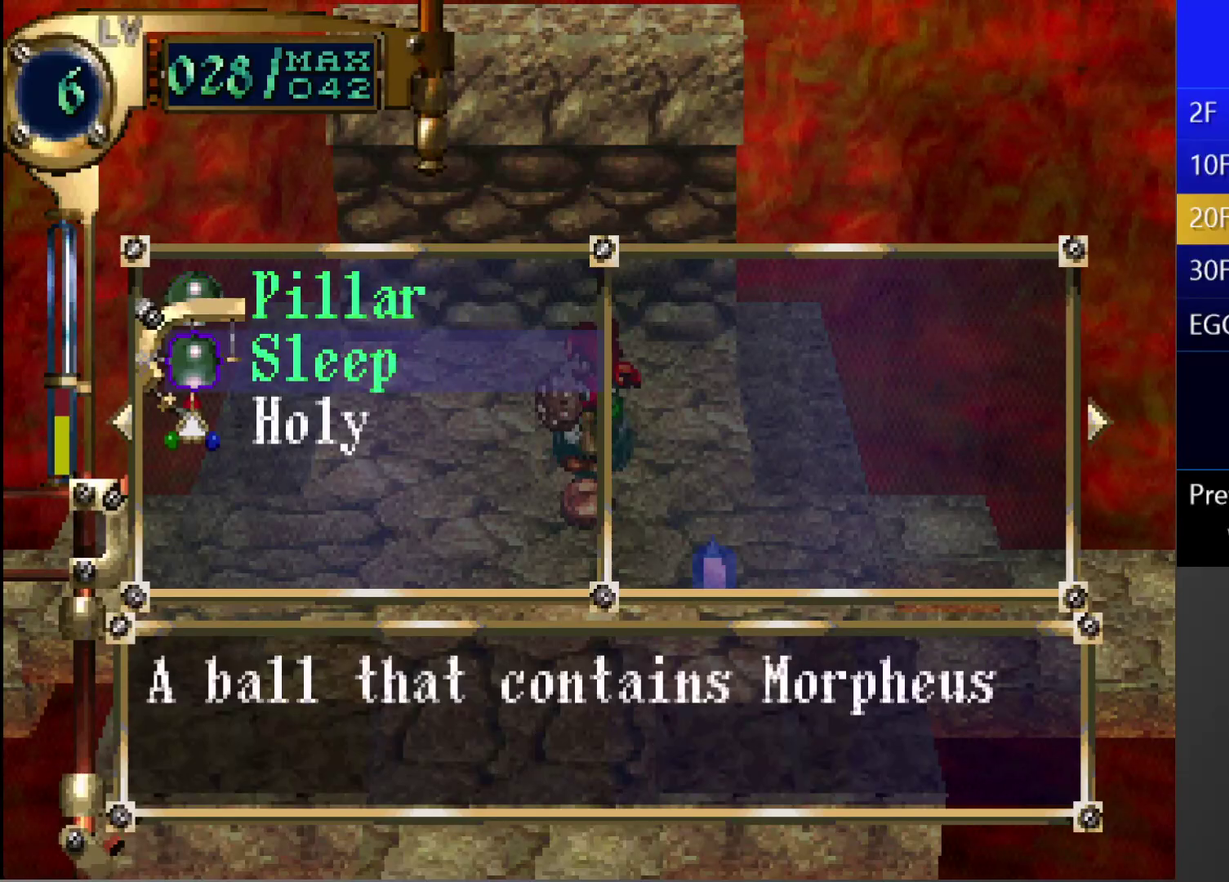
{"buttons": ["DPAD_DOWN"], "left_stick": "center", "right_stick": "center", "events": [[33, "DPAD_LEFT", "down"], [150, "DPAD_LEFT", "up"], [233, "DPAD_DOWN", "down"], [367, "DPAD_DOWN", "up"], [467, "DPAD_DOWN", "down"]]}
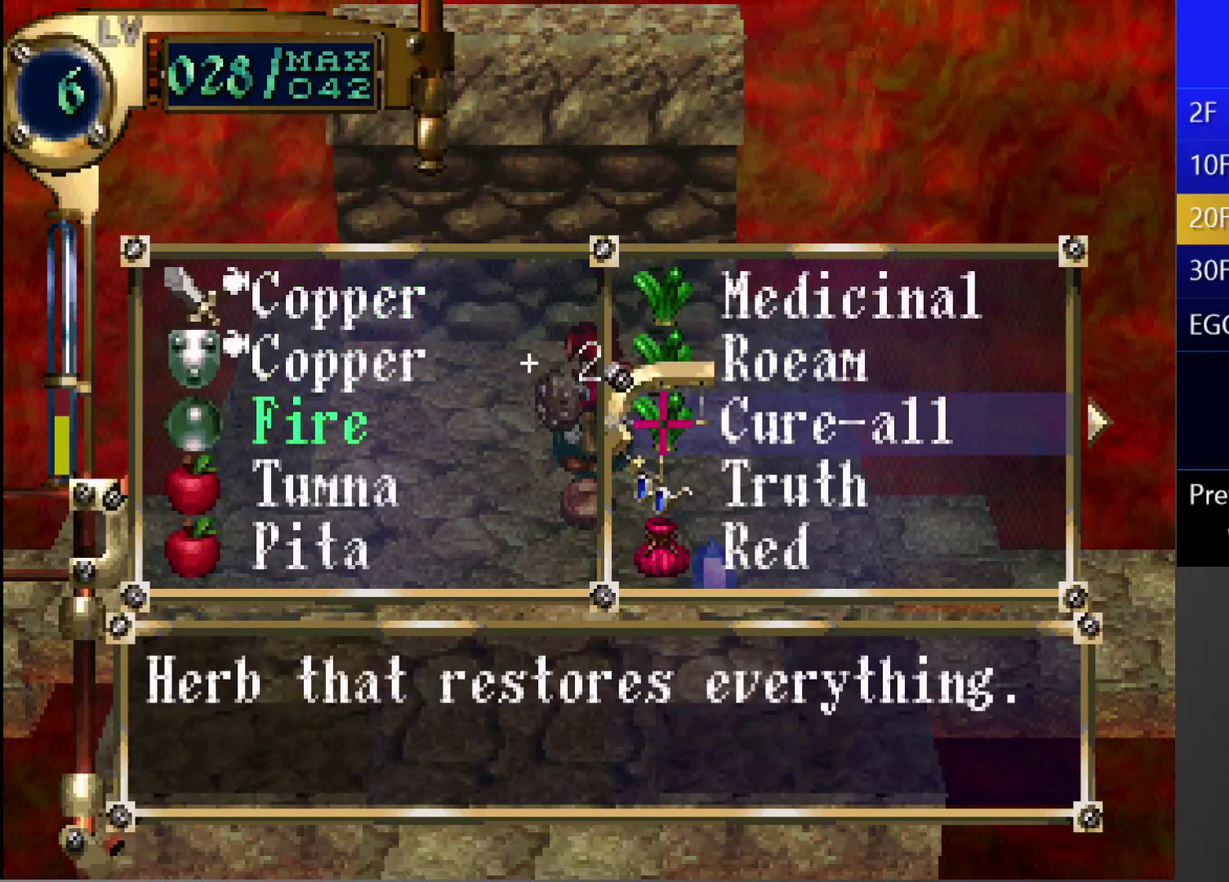
{"buttons": ["DPAD_RIGHT"], "left_stick": "center", "right_stick": "center", "events": [[67, "DPAD_DOWN", "up"], [117, "CROSS", "down"], [200, "CROSS", "up"], [250, "CROSS", "down"], [333, "CROSS", "up"], [433, "DPAD_RIGHT", "down"]]}
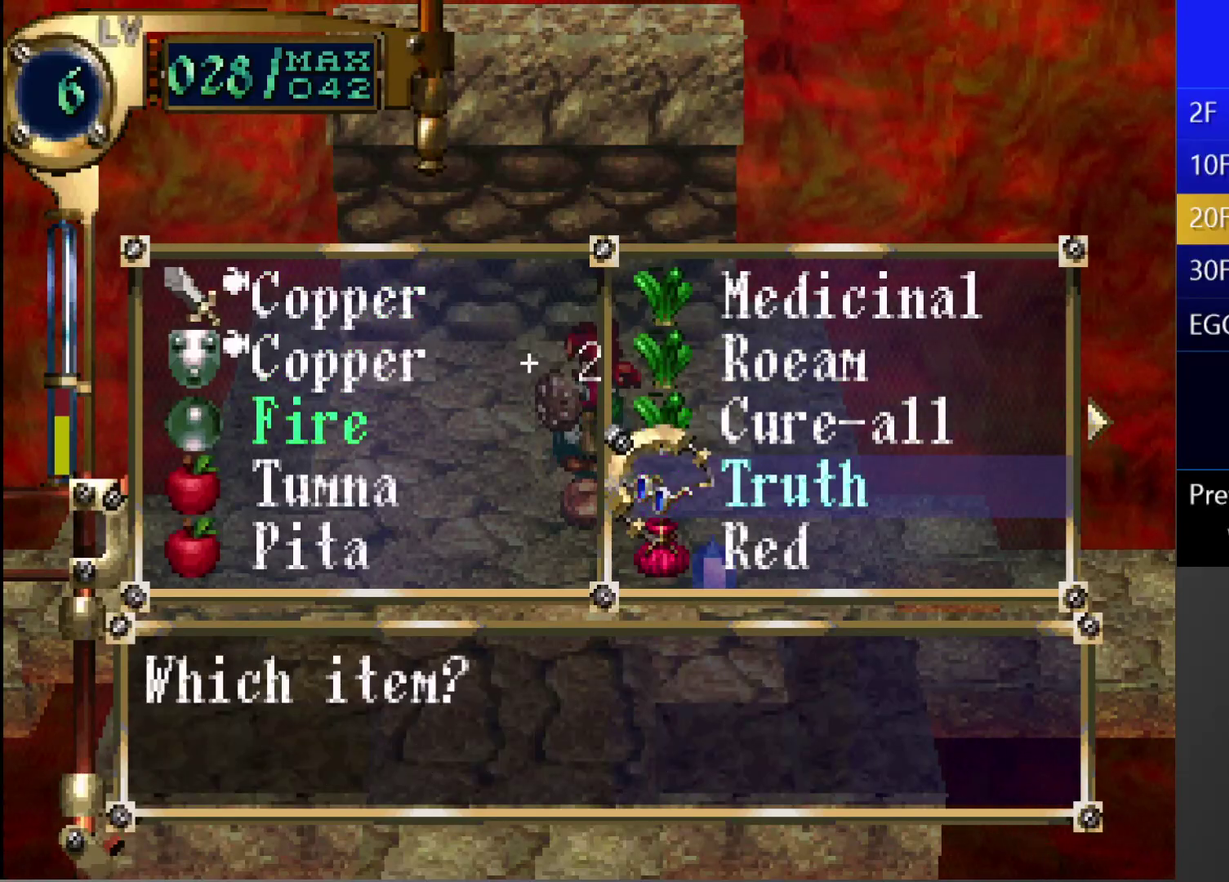
{"buttons": [], "left_stick": "center", "right_stick": "center", "events": [[417, "DPAD_RIGHT", "up"]]}
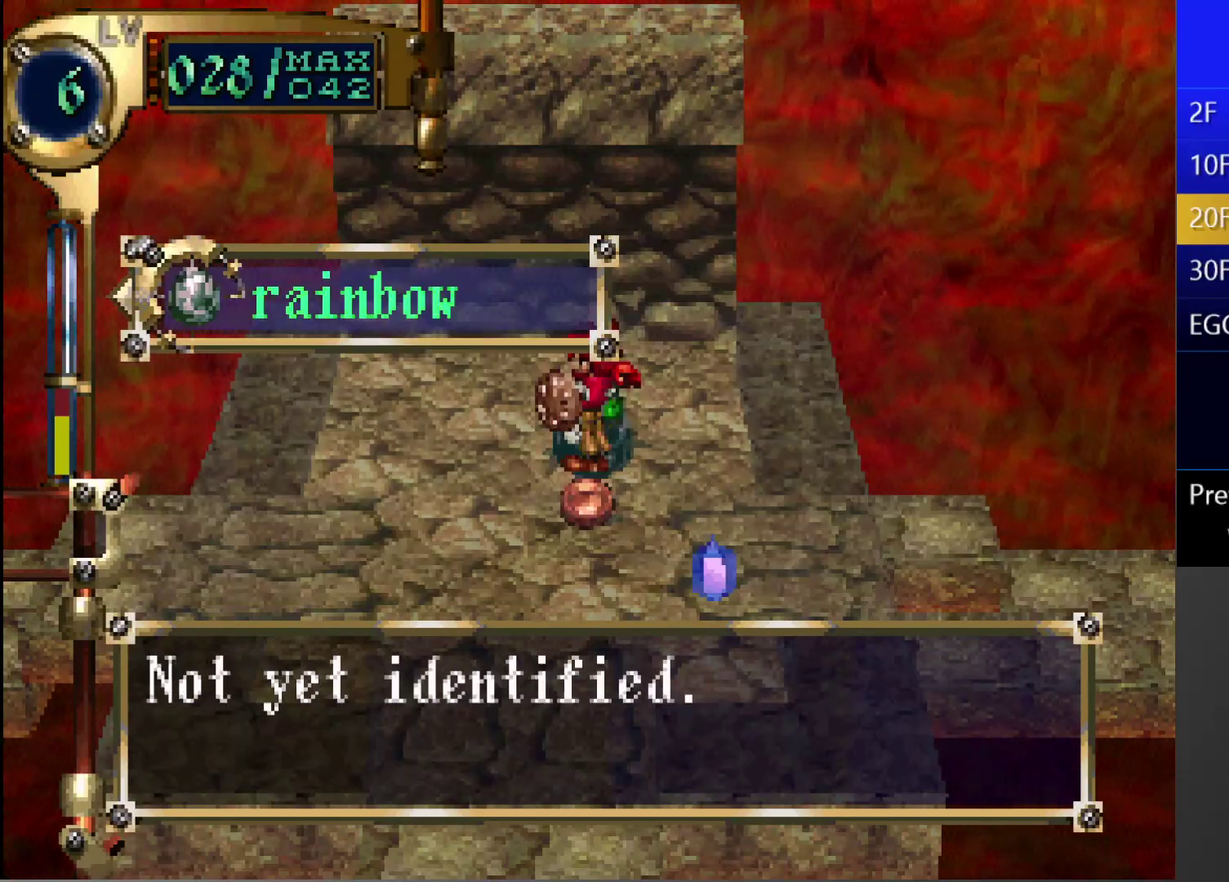
{"buttons": [], "left_stick": "center", "right_stick": "center", "events": [[33, "CROSS", "down"], [417, "CROSS", "up"]]}
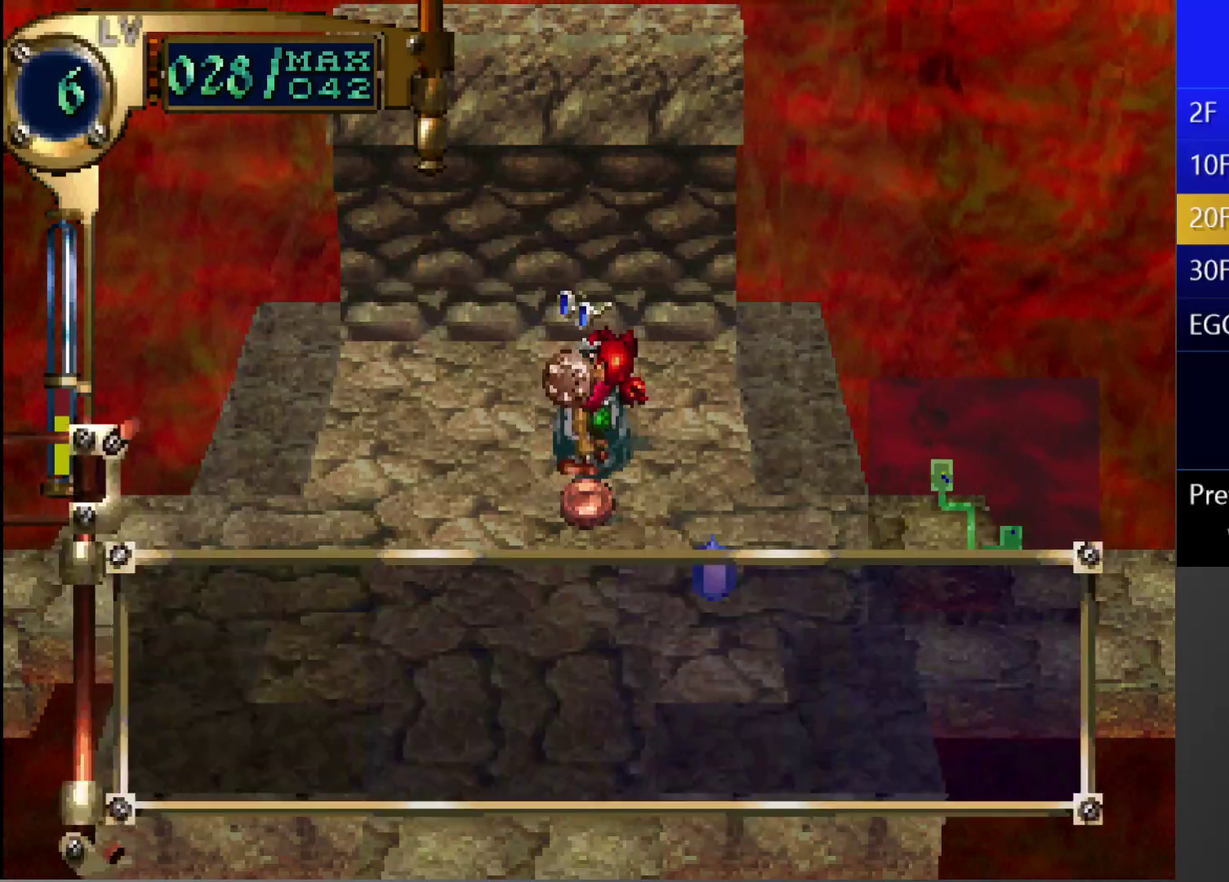
{"buttons": [], "left_stick": "center", "right_stick": "center", "events": []}
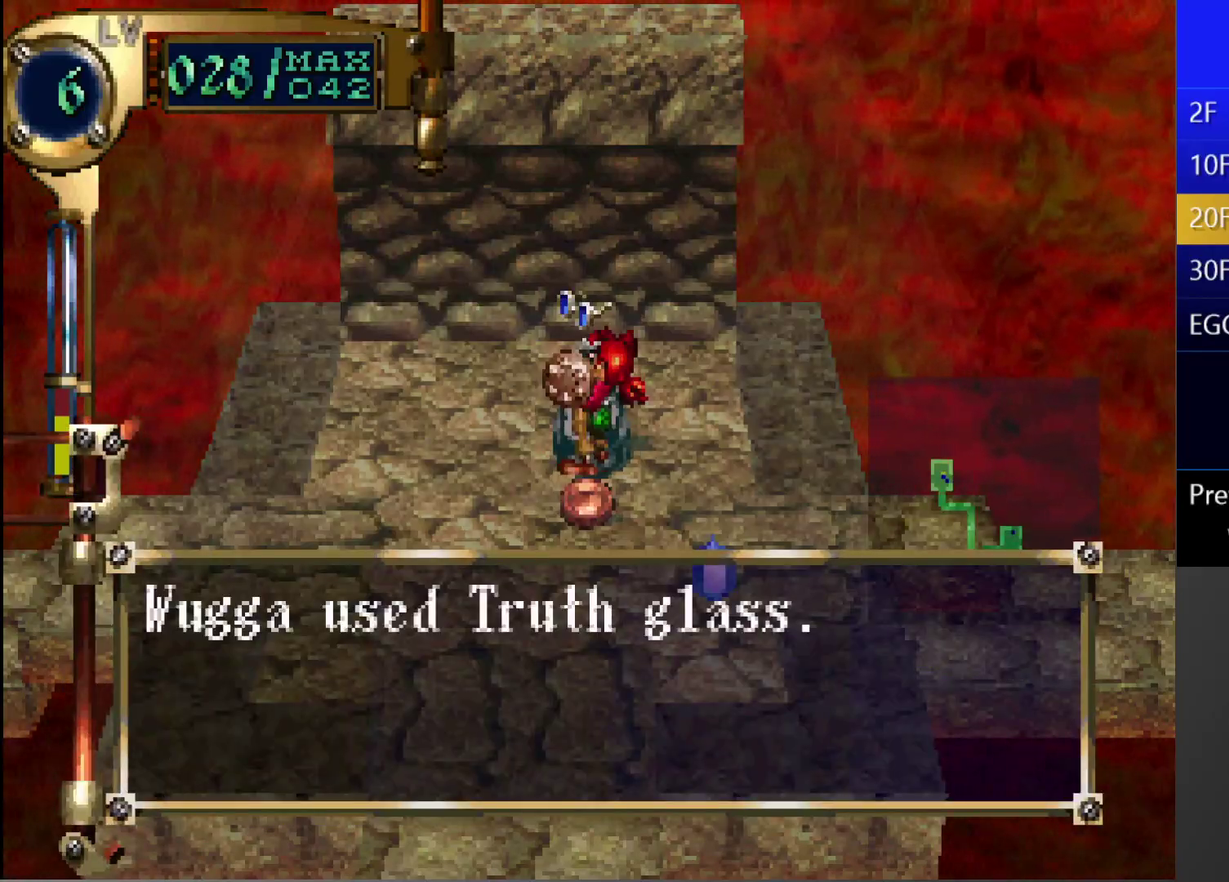
{"buttons": ["SQUARE"], "left_stick": "center", "right_stick": "center", "events": [[283, "SQUARE", "down"]]}